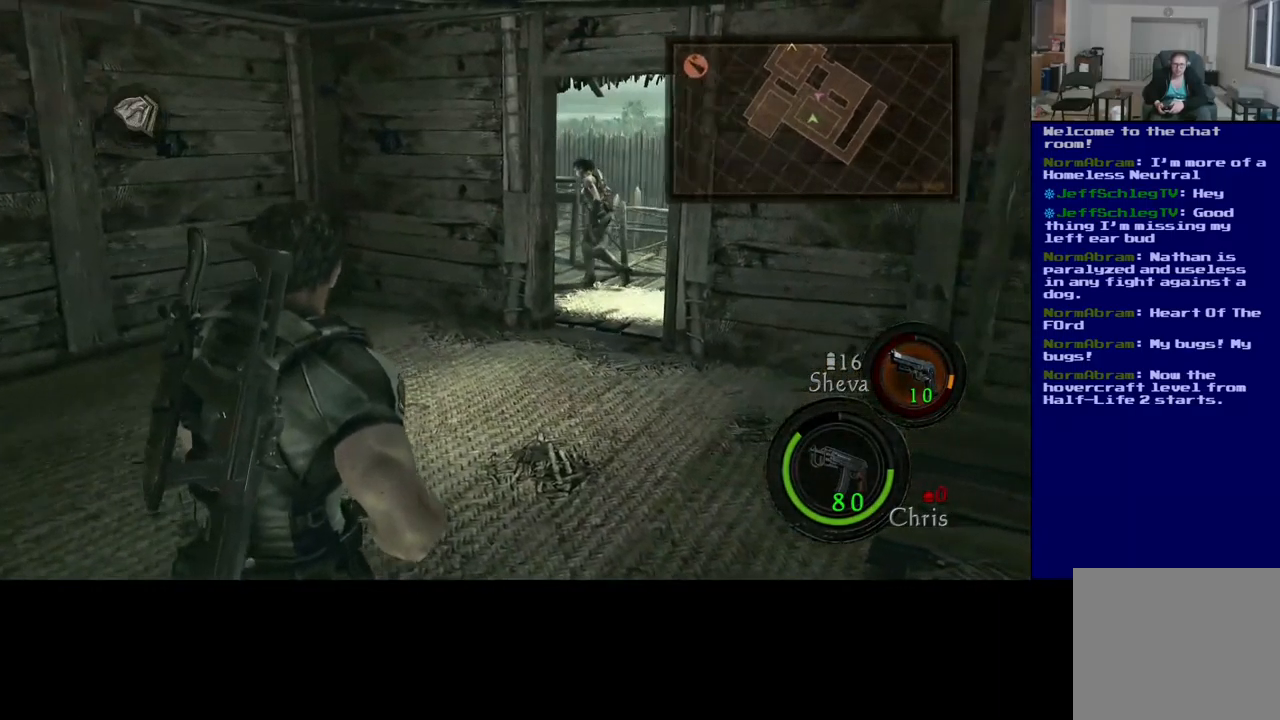
Gameplay with a controller (Xbox layout); each line is a JSON object with the inputs held at the frame after it. "events" lists button and stick changes between this image and that frame as [ms after this image, input, new state], when the widget could be followed in between. Not read: L2 R2 R3.
{"buttons": ["L3"], "left_stick": "up", "right_stick": "right", "events": [[100, "left_stick", "up"], [150, "L3", "down"], [333, "right_stick", "right"]]}
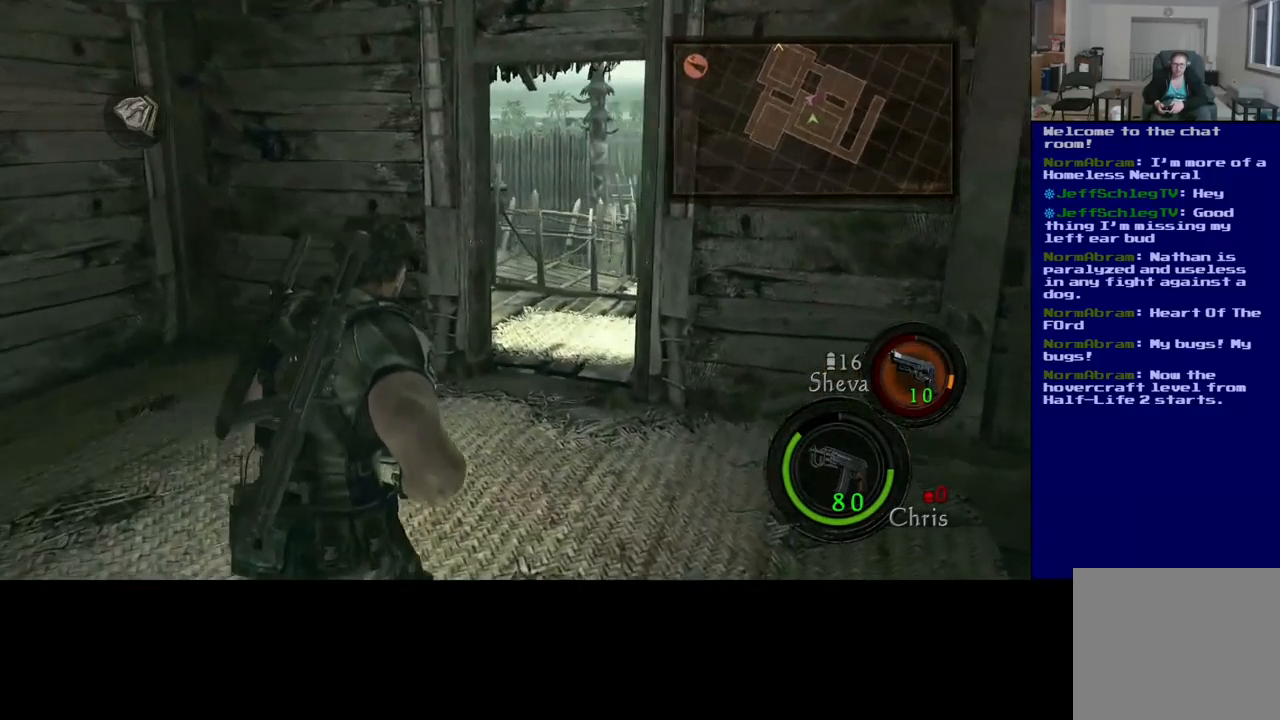
{"buttons": ["L3"], "left_stick": "up", "right_stick": "center", "events": [[100, "right_stick", "center"]]}
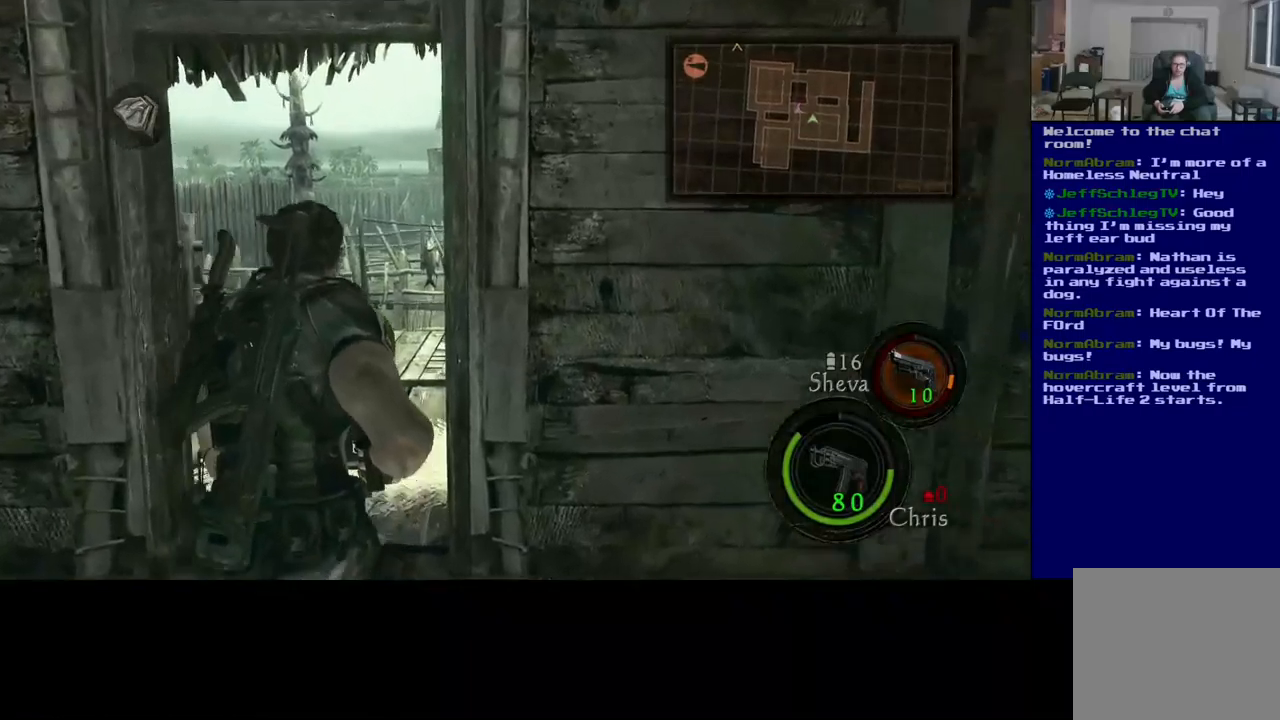
{"buttons": ["L3"], "left_stick": "up", "right_stick": "left", "events": [[83, "right_stick", "left"]]}
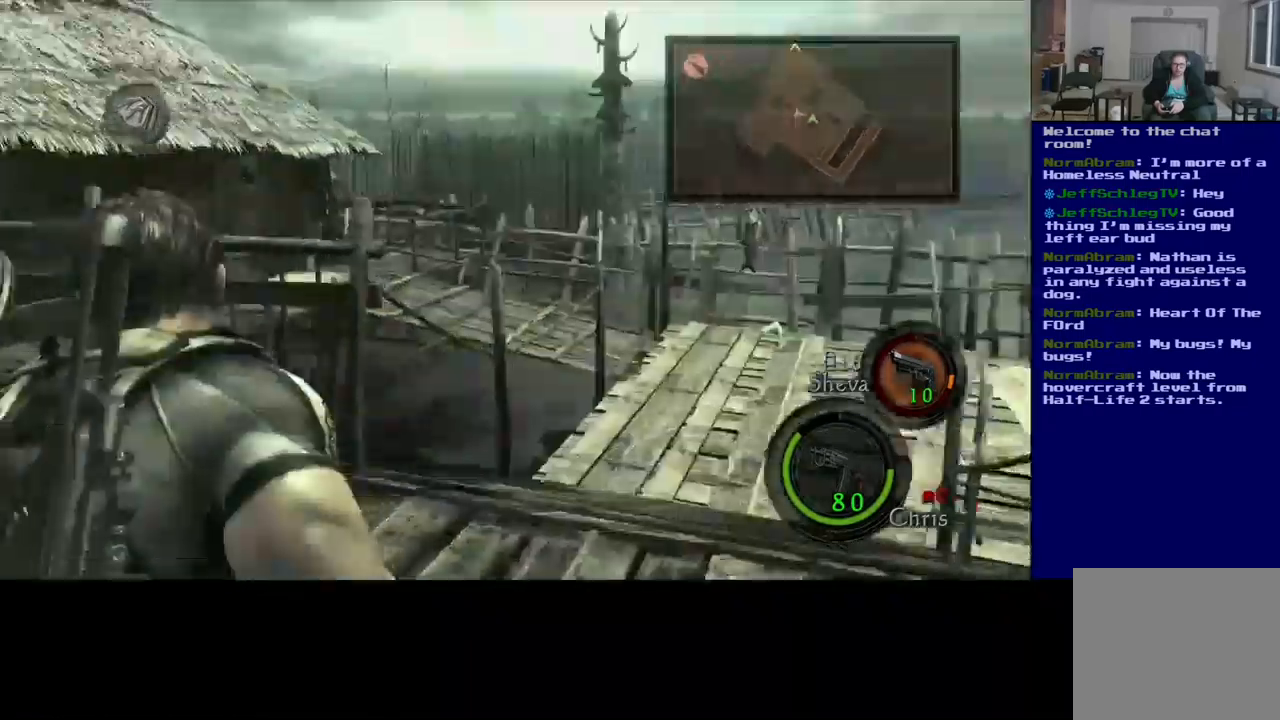
{"buttons": [], "left_stick": "up", "right_stick": "center", "events": [[183, "L3", "up"], [467, "right_stick", "center"]]}
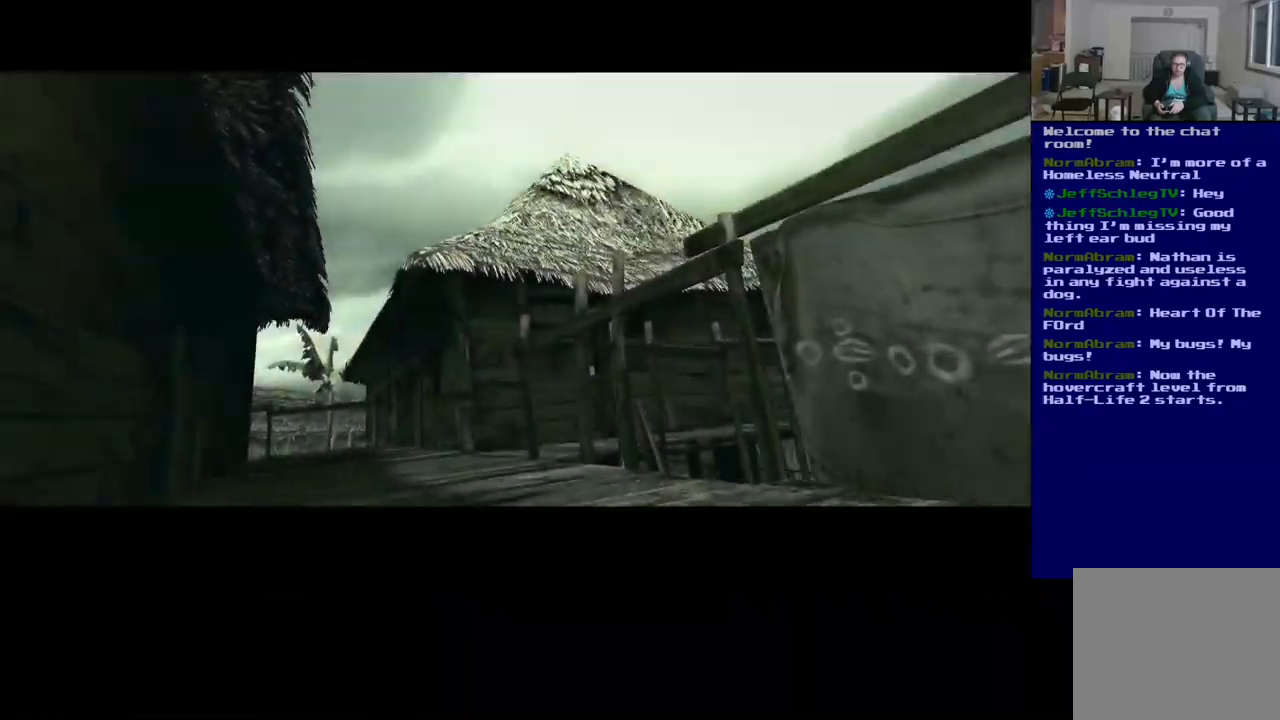
{"buttons": [], "left_stick": "center", "right_stick": "center", "events": [[50, "left_stick", "center"]]}
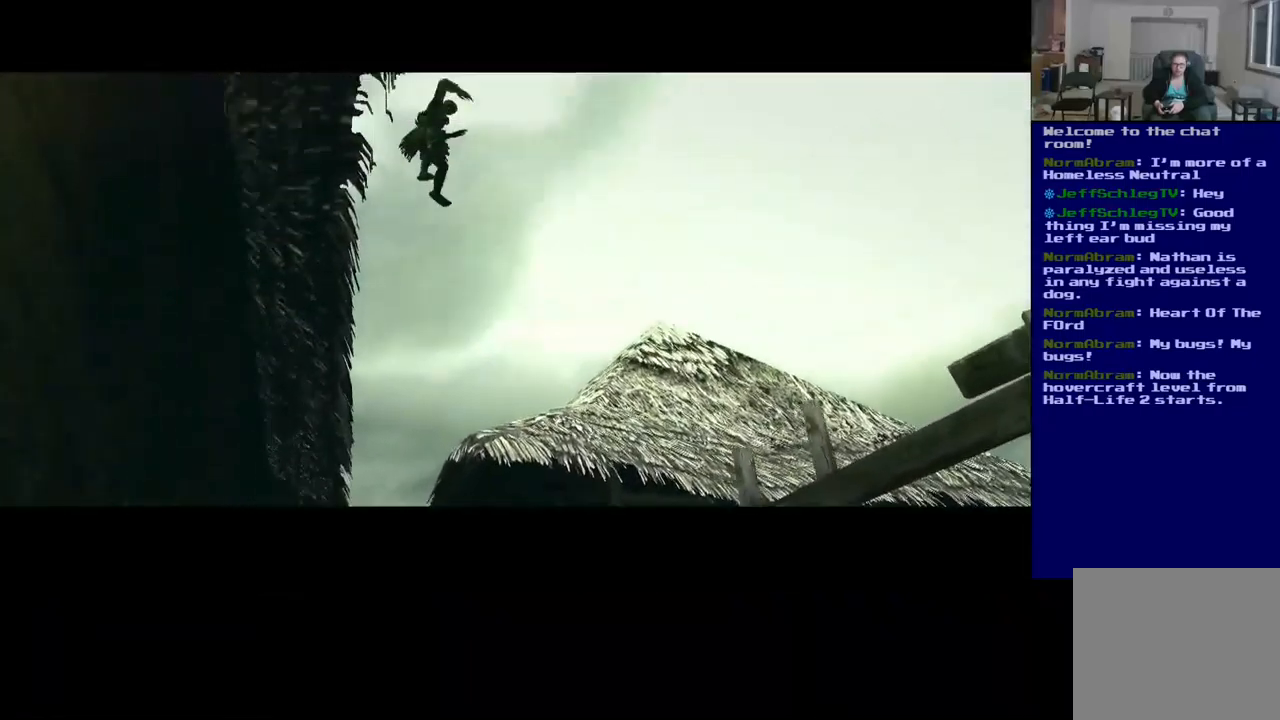
{"buttons": [], "left_stick": "center", "right_stick": "center", "events": []}
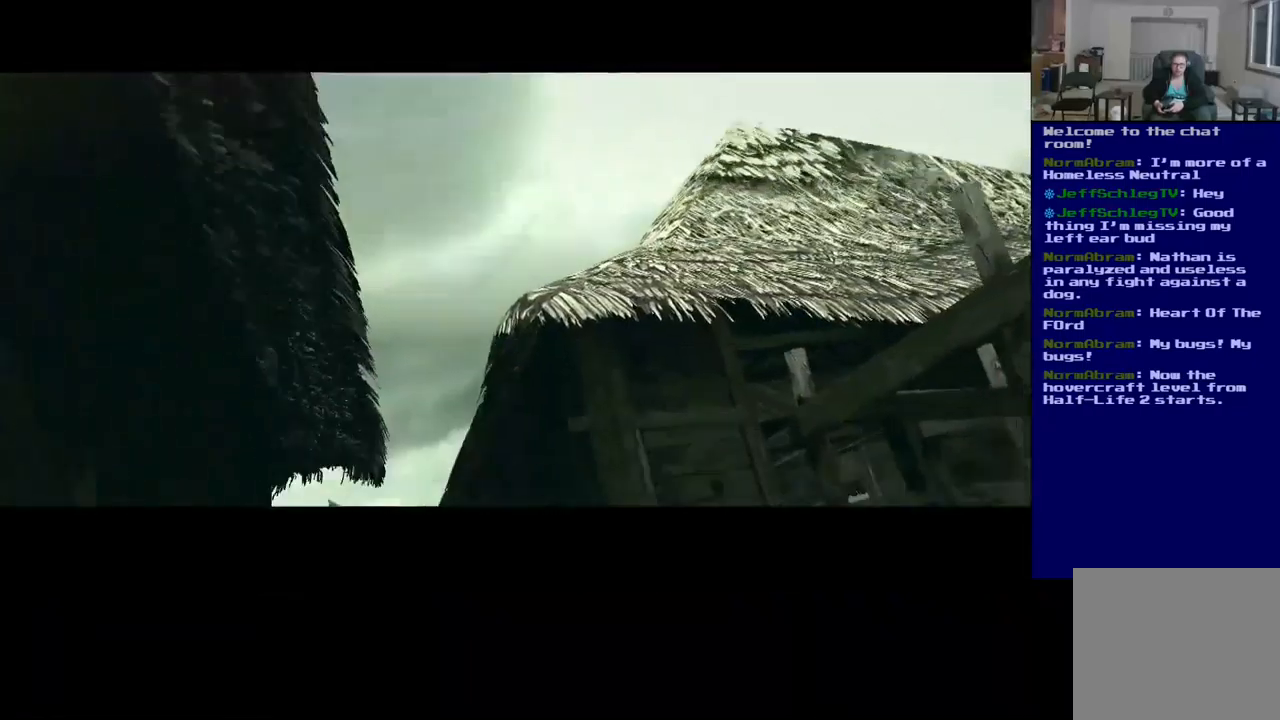
{"buttons": [], "left_stick": "center", "right_stick": "center", "events": []}
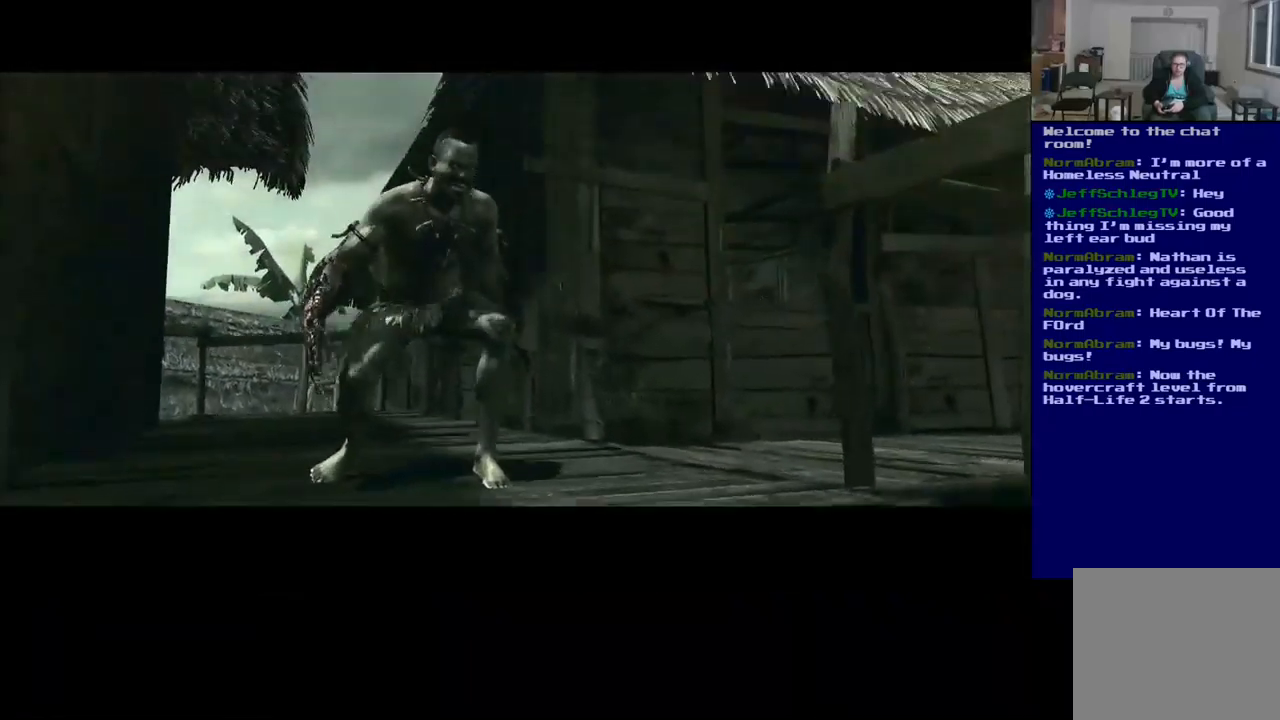
{"buttons": [], "left_stick": "center", "right_stick": "center", "events": []}
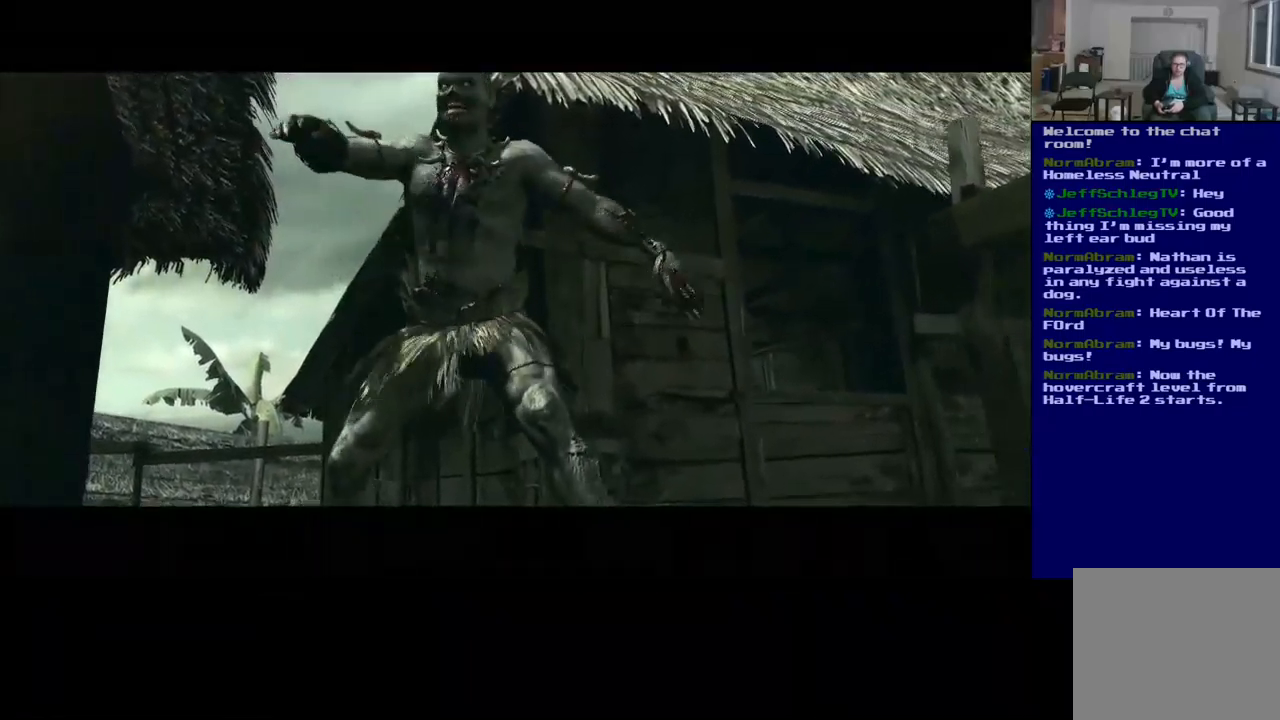
{"buttons": [], "left_stick": "center", "right_stick": "center", "events": []}
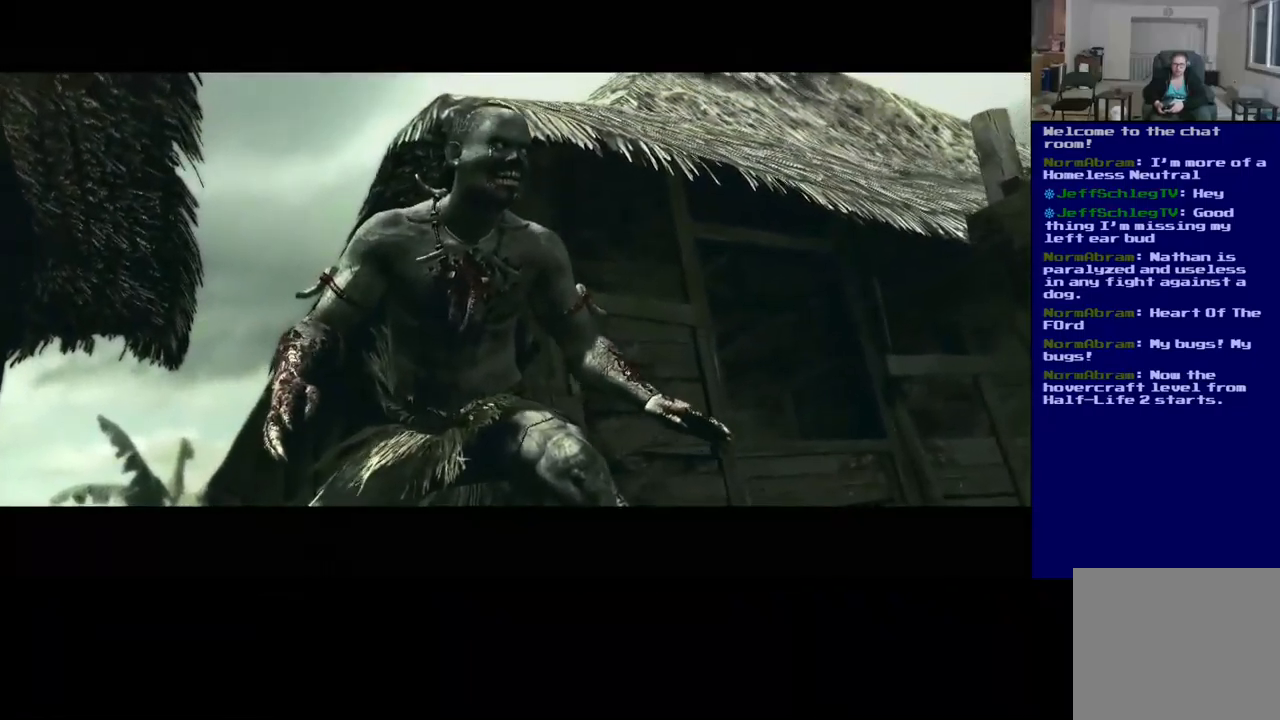
{"buttons": [], "left_stick": "center", "right_stick": "center", "events": []}
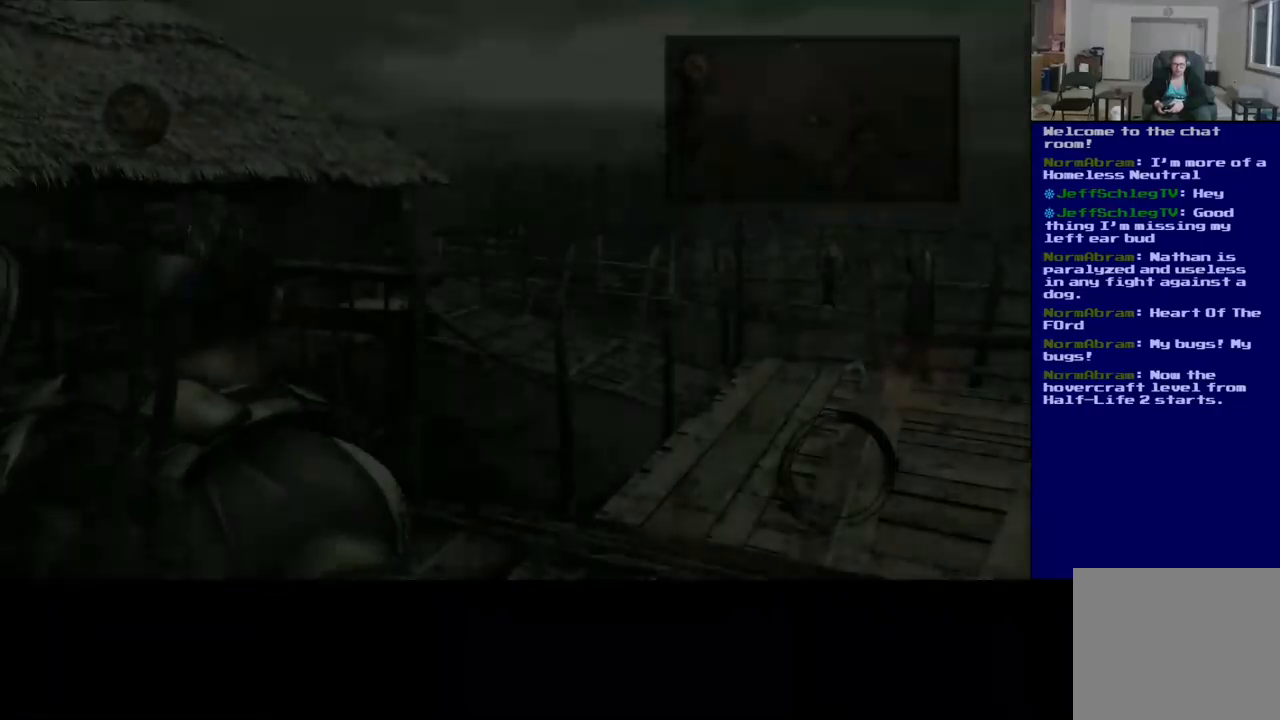
{"buttons": [], "left_stick": "right", "right_stick": "right", "events": [[200, "right_stick", "left"], [317, "left_stick", "right"], [333, "right_stick", "center"], [417, "right_stick", "right"]]}
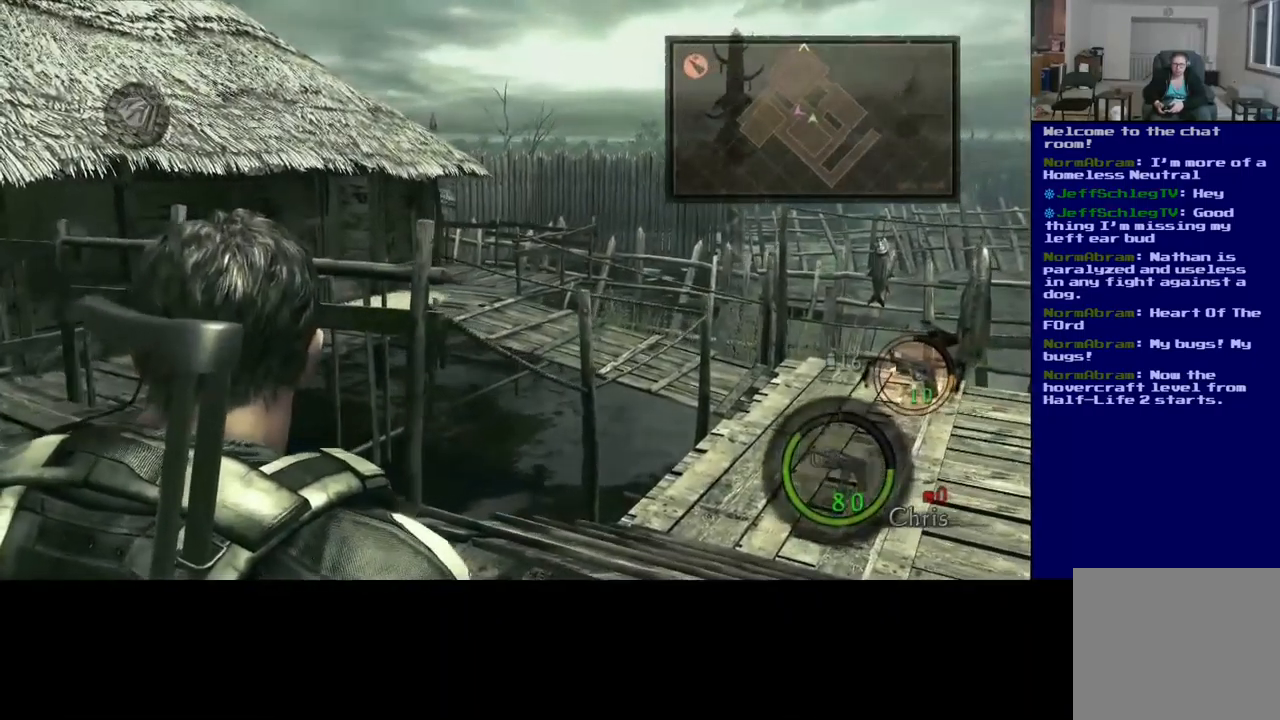
{"buttons": [], "left_stick": "center", "right_stick": "left", "events": [[67, "right_stick", "left"], [283, "left_stick", "down-right"], [400, "left_stick", "center"]]}
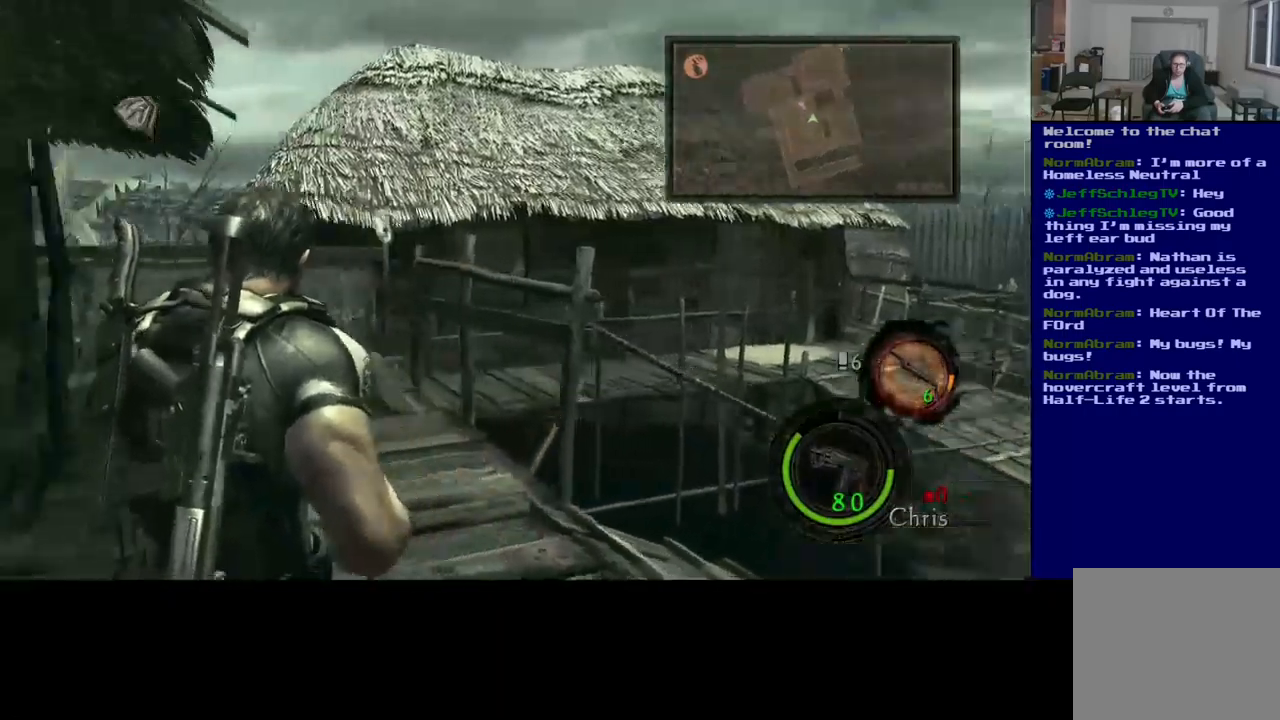
{"buttons": [], "left_stick": "up", "right_stick": "center", "events": [[67, "left_stick", "up"], [84, "right_stick", "center"]]}
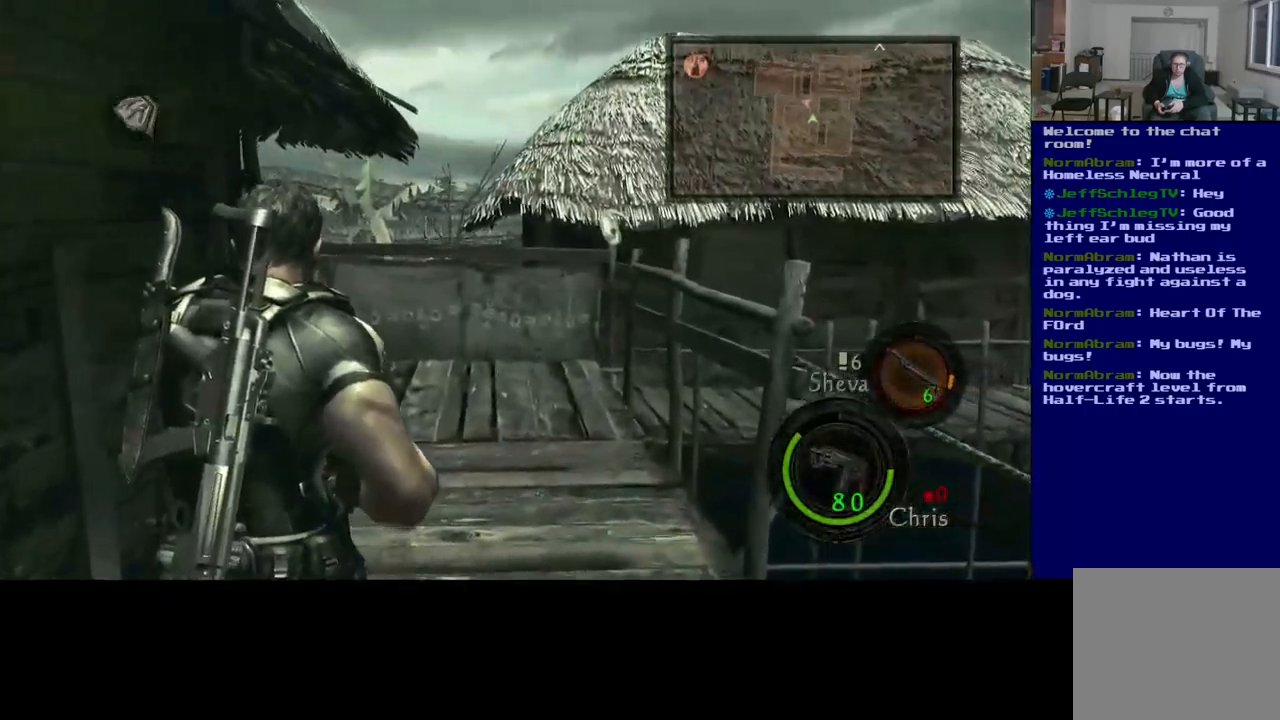
{"buttons": [], "left_stick": "right", "right_stick": "left", "events": [[34, "right_stick", "left"], [84, "left_stick", "up-right"], [417, "left_stick", "right"]]}
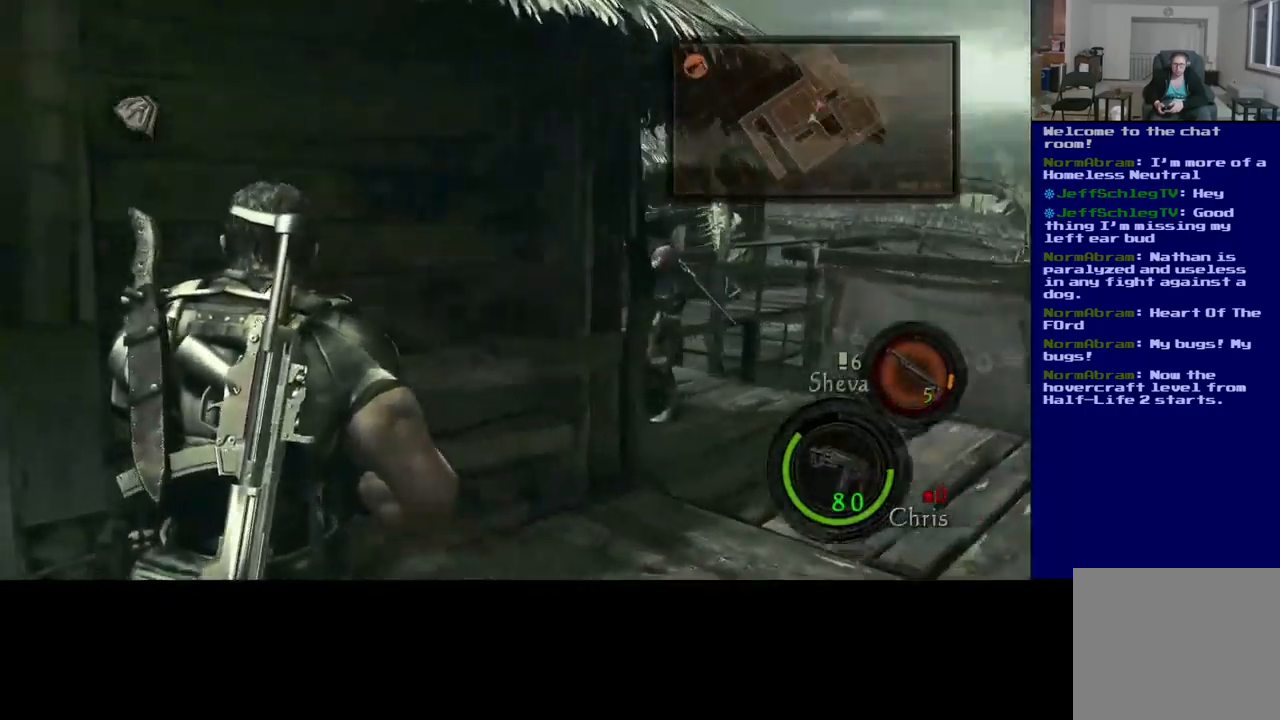
{"buttons": [], "left_stick": "right", "right_stick": "down-right", "events": [[100, "left_stick", "down-left"], [417, "left_stick", "right"], [450, "right_stick", "down-right"]]}
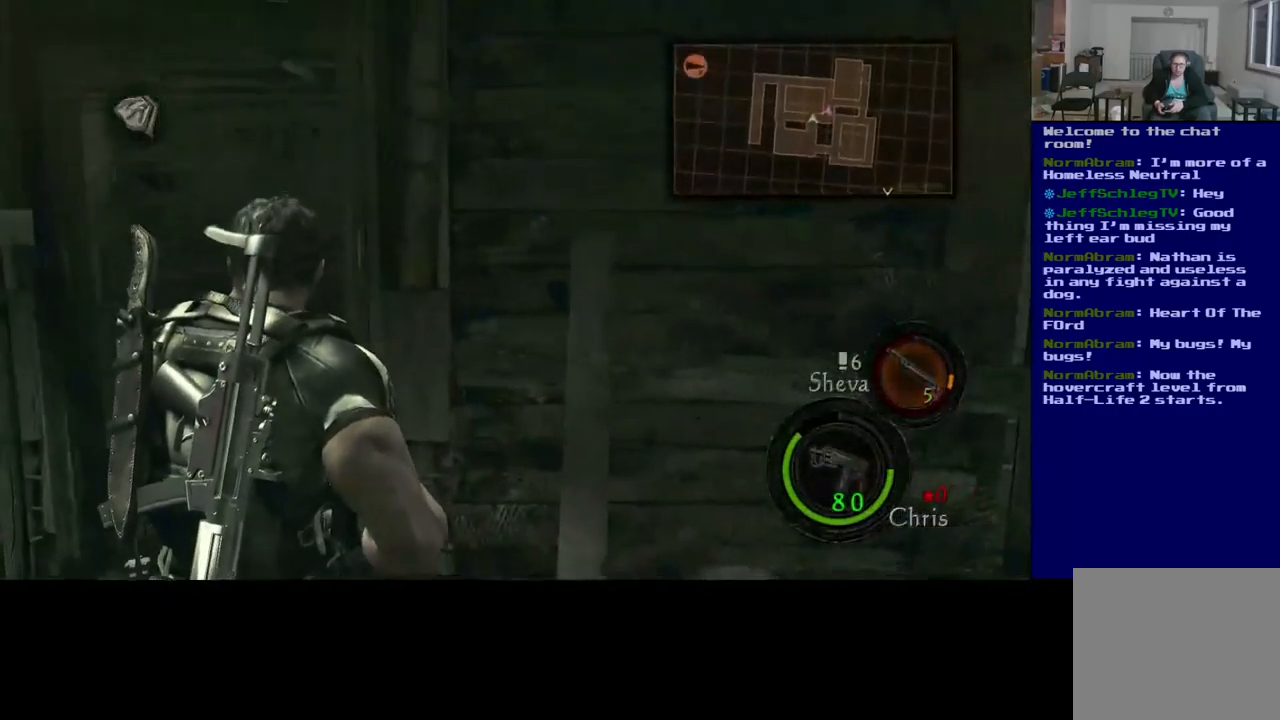
{"buttons": [], "left_stick": "up-right", "right_stick": "center", "events": [[384, "left_stick", "up-right"], [400, "right_stick", "center"]]}
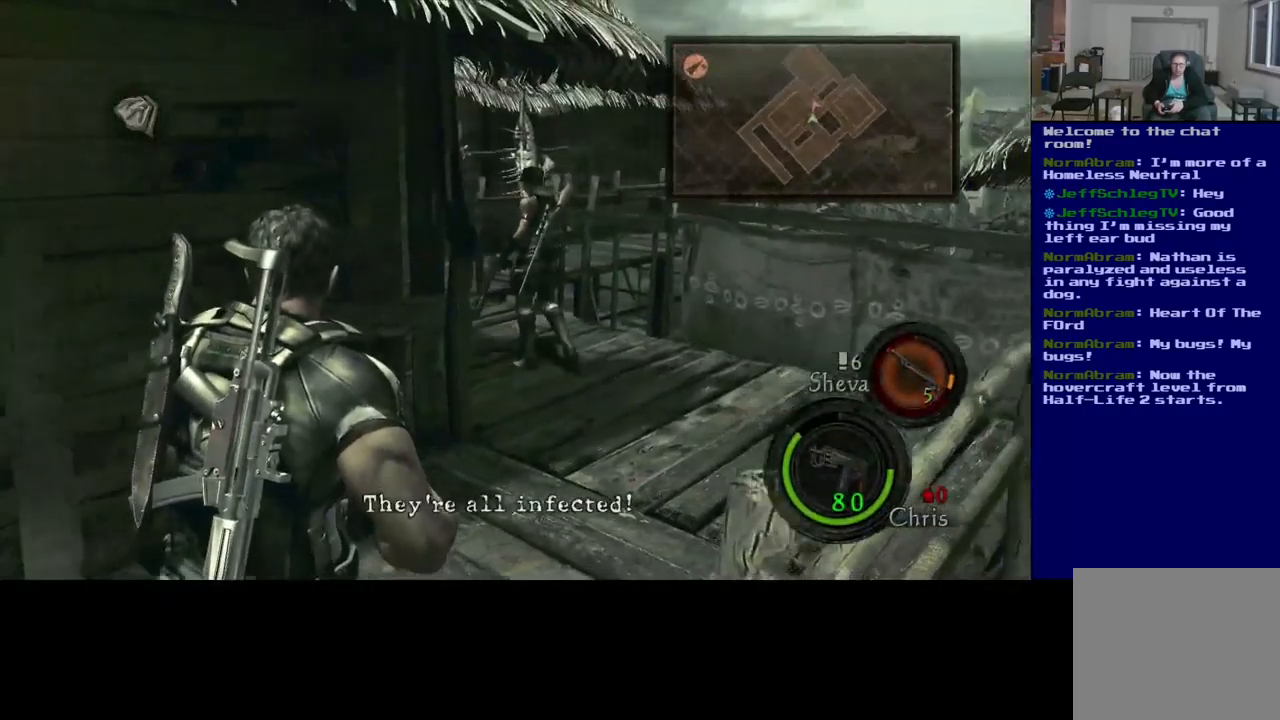
{"buttons": [], "left_stick": "up-right", "right_stick": "center", "events": []}
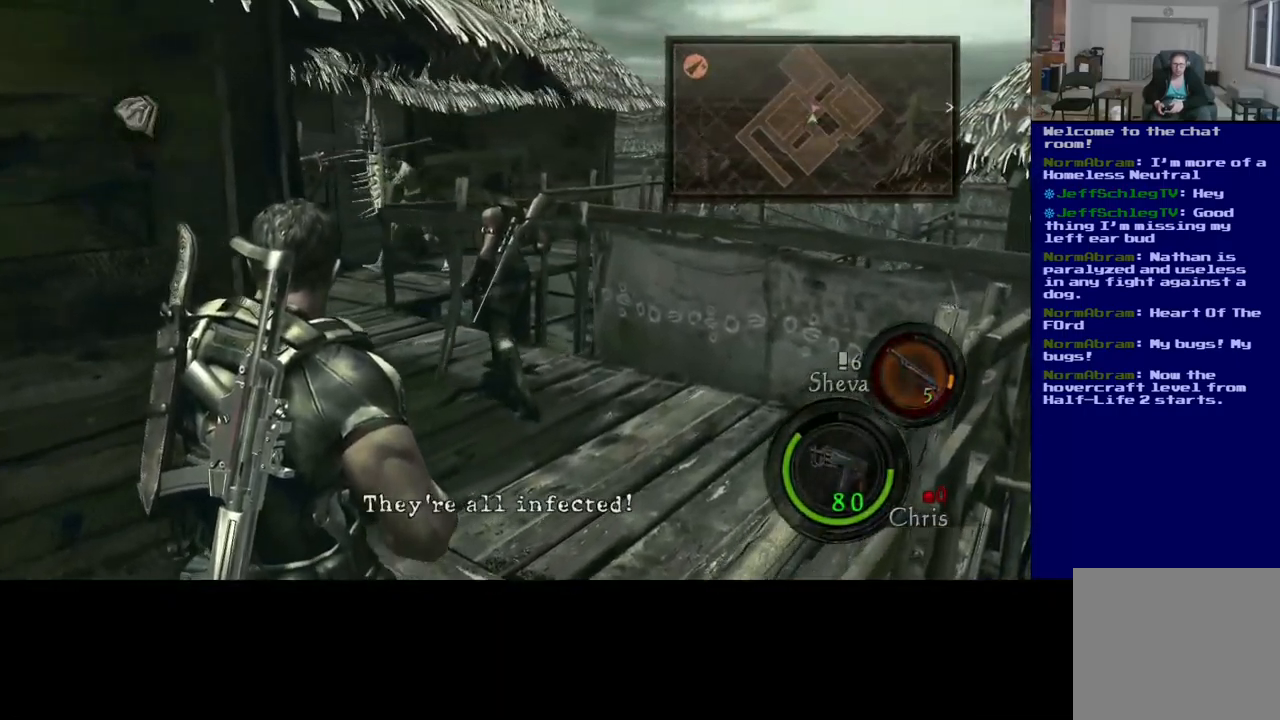
{"buttons": [], "left_stick": "up-right", "right_stick": "center", "events": [[17, "right_stick", "up-left"], [300, "right_stick", "center"]]}
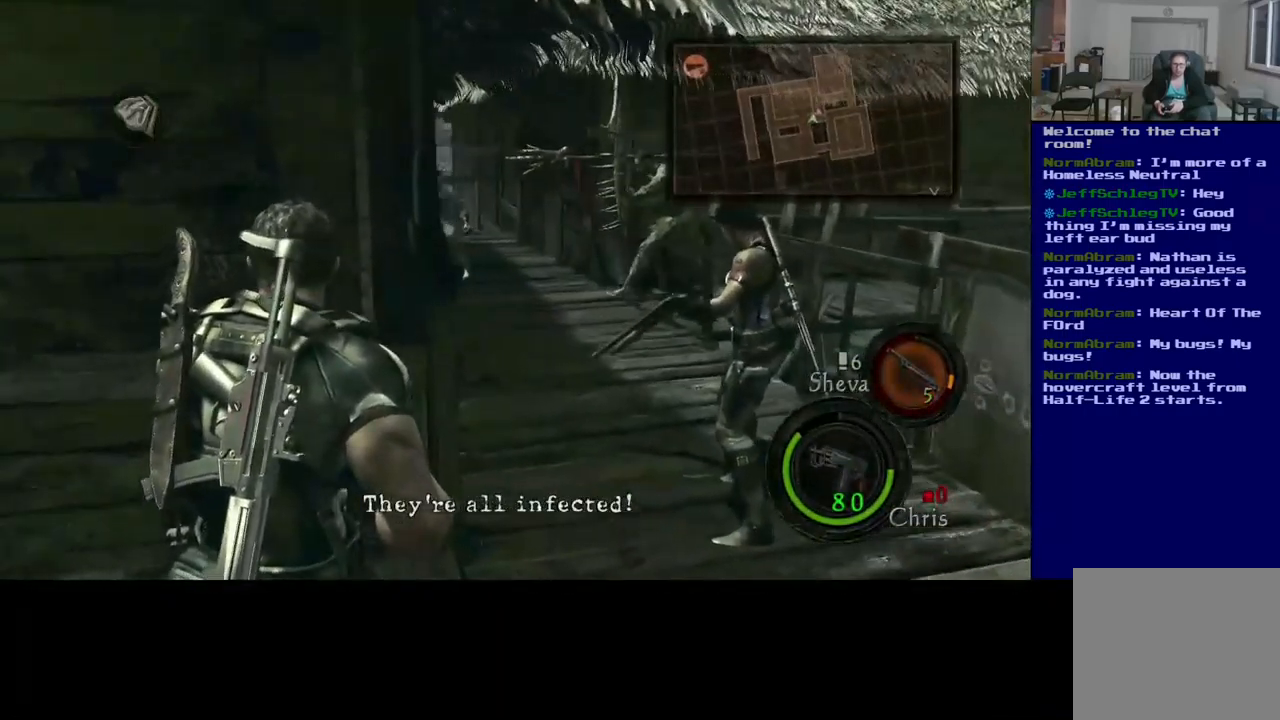
{"buttons": [], "left_stick": "center", "right_stick": "up", "events": [[167, "right_stick", "up-right"], [300, "right_stick", "center"], [400, "left_stick", "center"], [450, "right_stick", "up"]]}
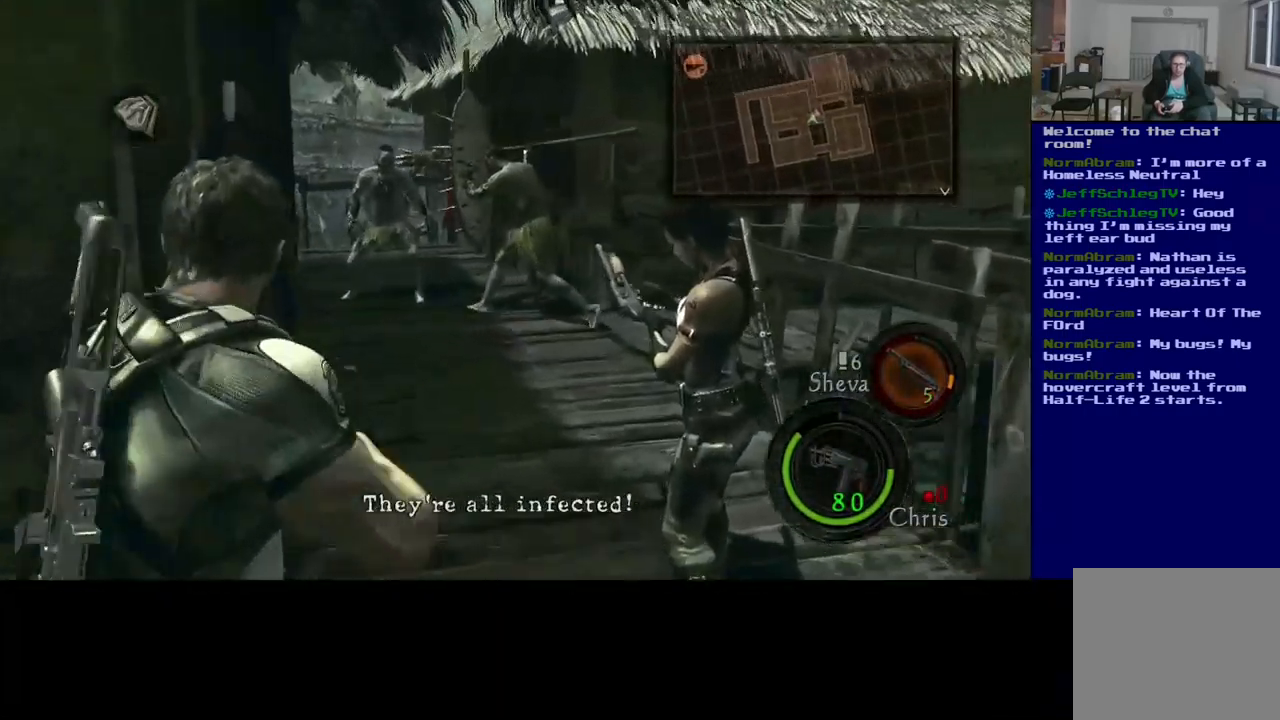
{"buttons": [], "left_stick": "center", "right_stick": "center", "events": [[184, "right_stick", "center"]]}
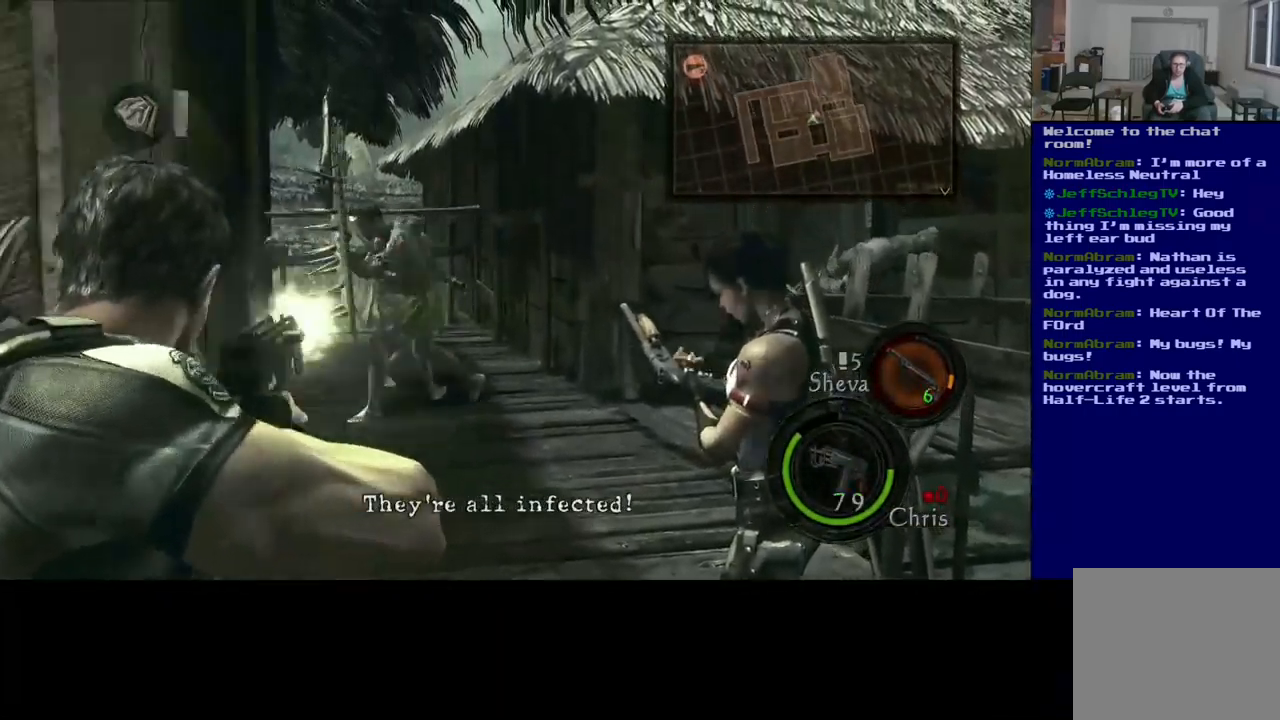
{"buttons": [], "left_stick": "center", "right_stick": "center", "events": []}
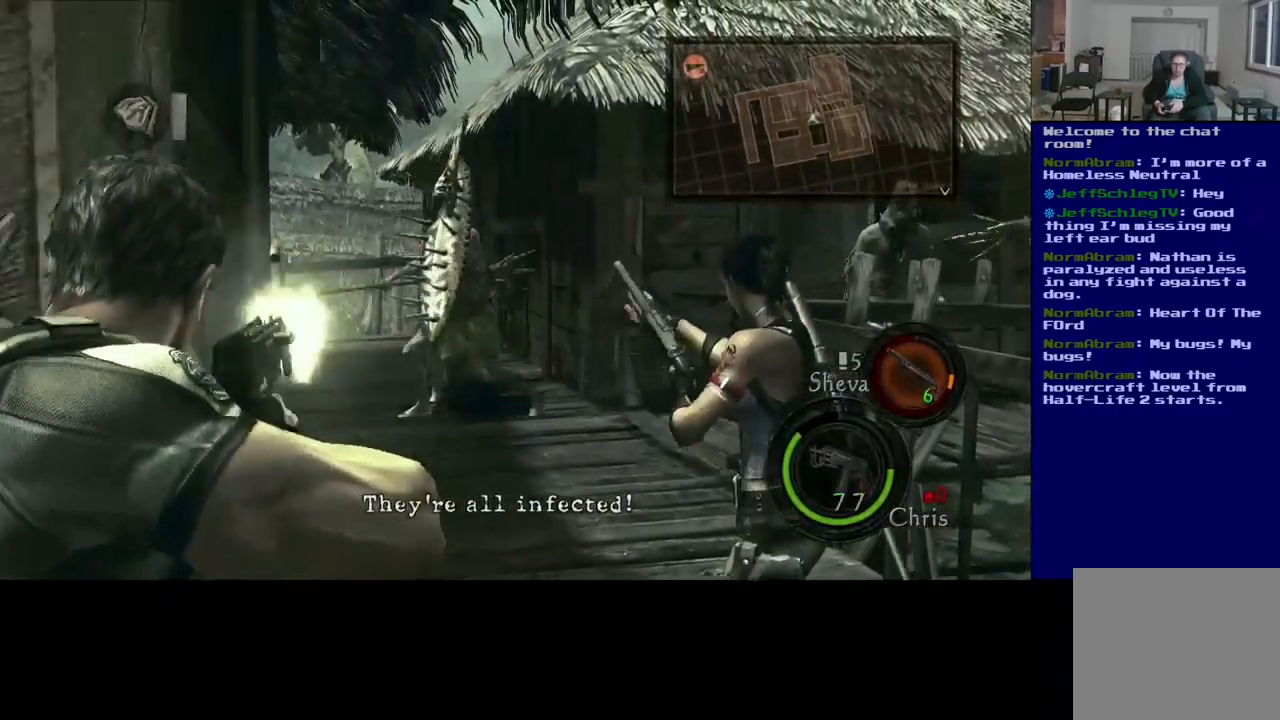
{"buttons": [], "left_stick": "center", "right_stick": "down-right", "events": [[134, "right_stick", "down-right"]]}
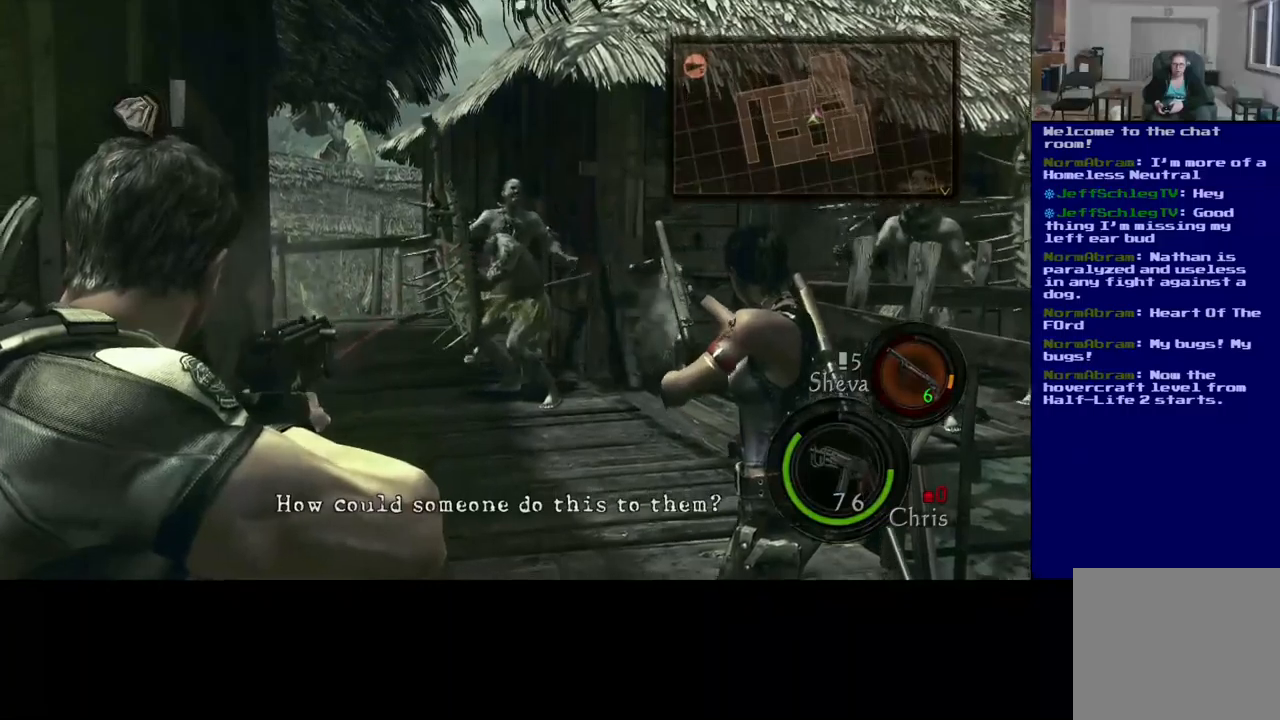
{"buttons": [], "left_stick": "center", "right_stick": "up"}
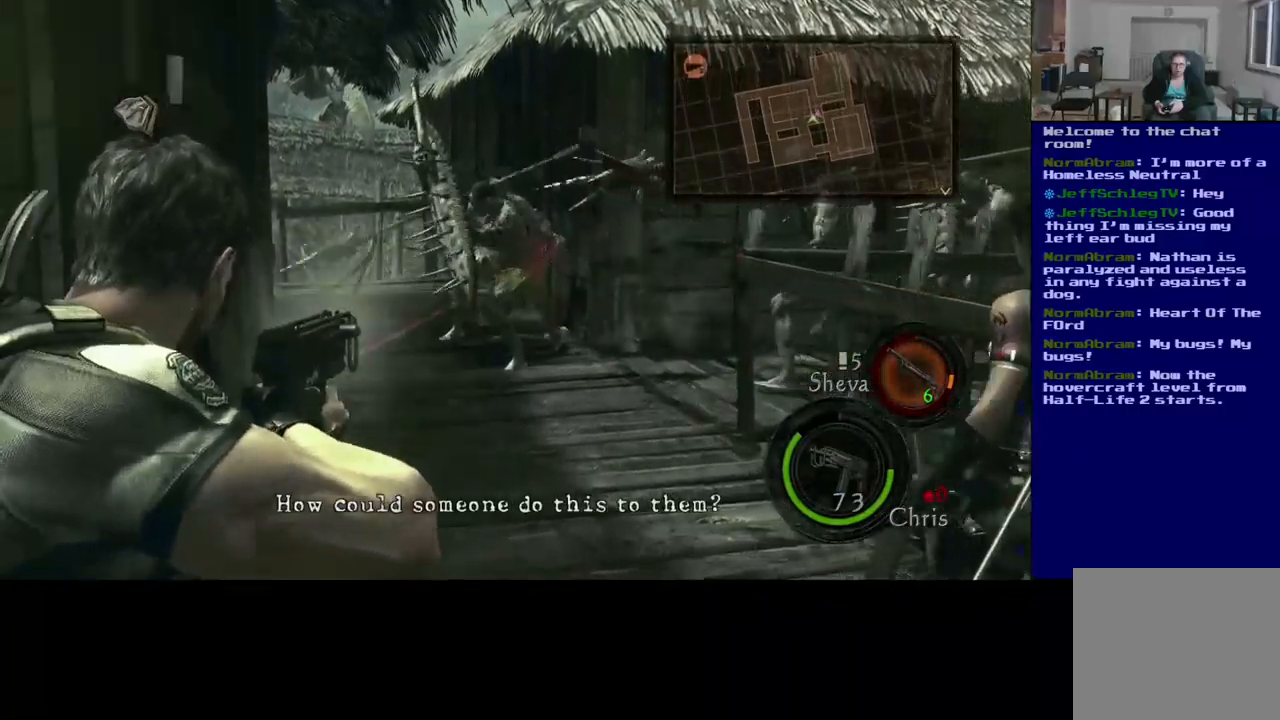
{"buttons": [], "left_stick": "center", "right_stick": "center", "events": [[317, "right_stick", "center"]]}
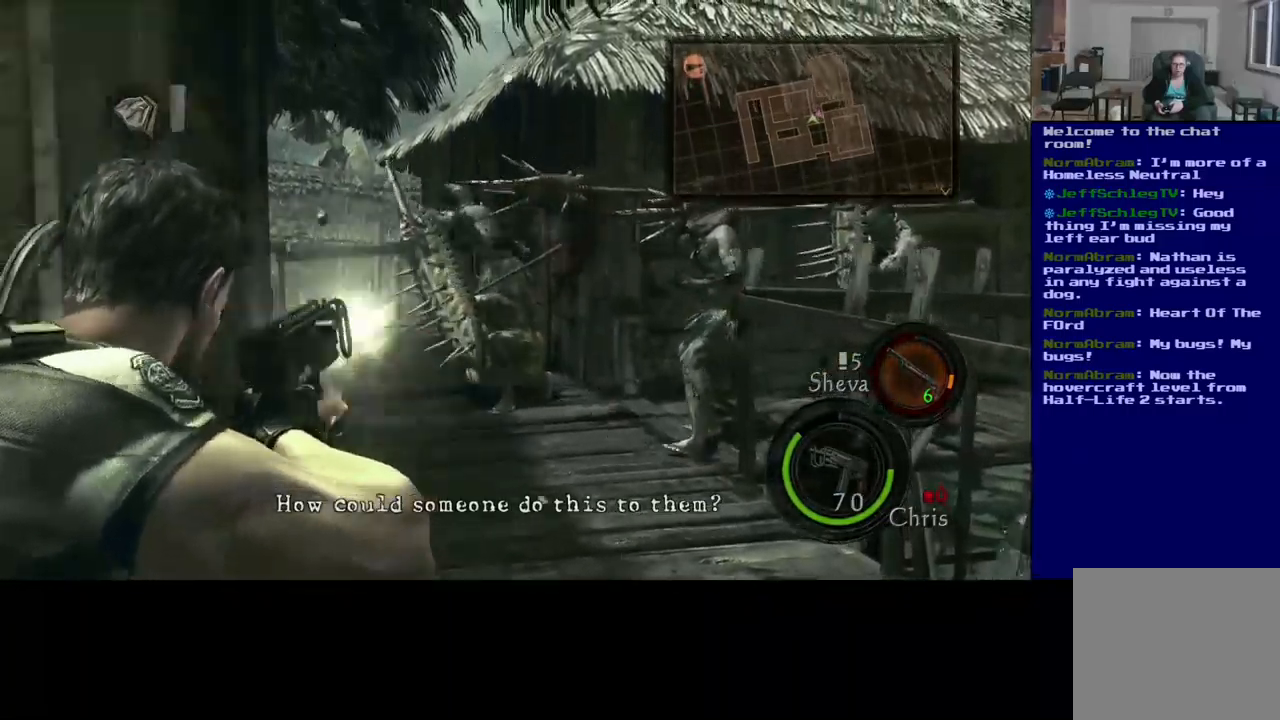
{"buttons": [], "left_stick": "center", "right_stick": "down", "events": [[467, "right_stick", "down"]]}
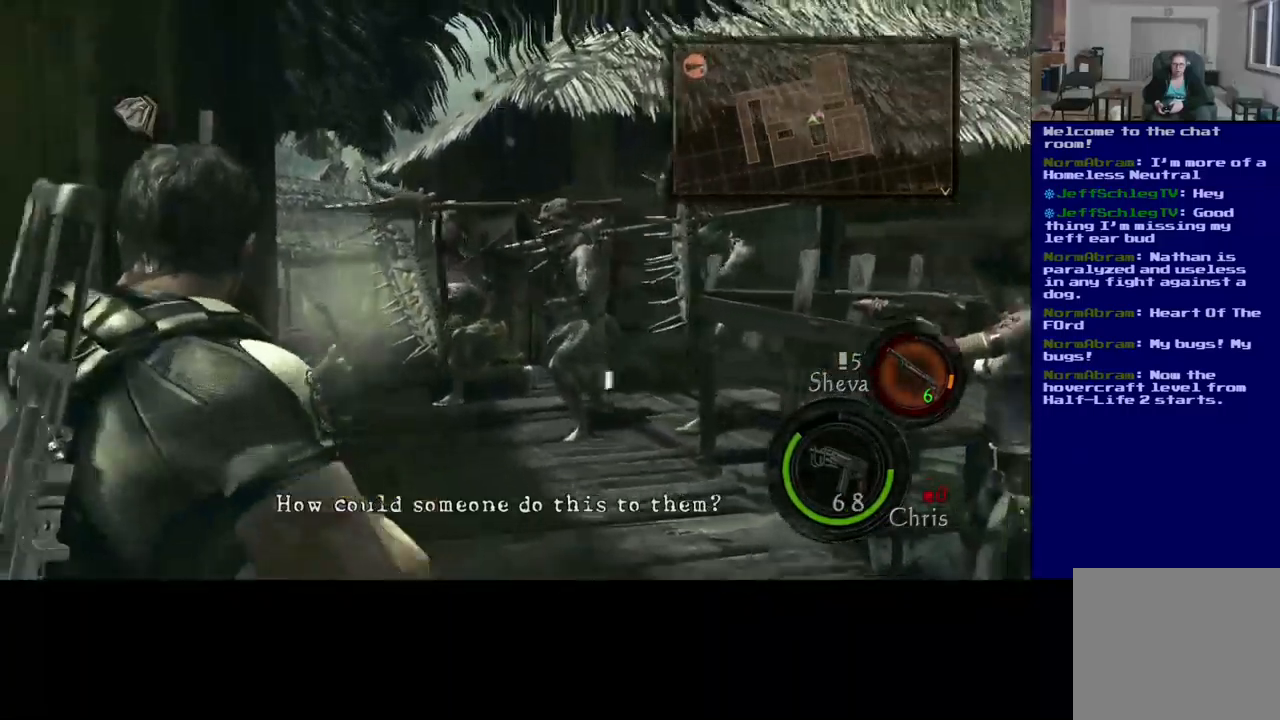
{"buttons": [], "left_stick": "center", "right_stick": "right", "events": [[133, "right_stick", "center"], [467, "right_stick", "right"]]}
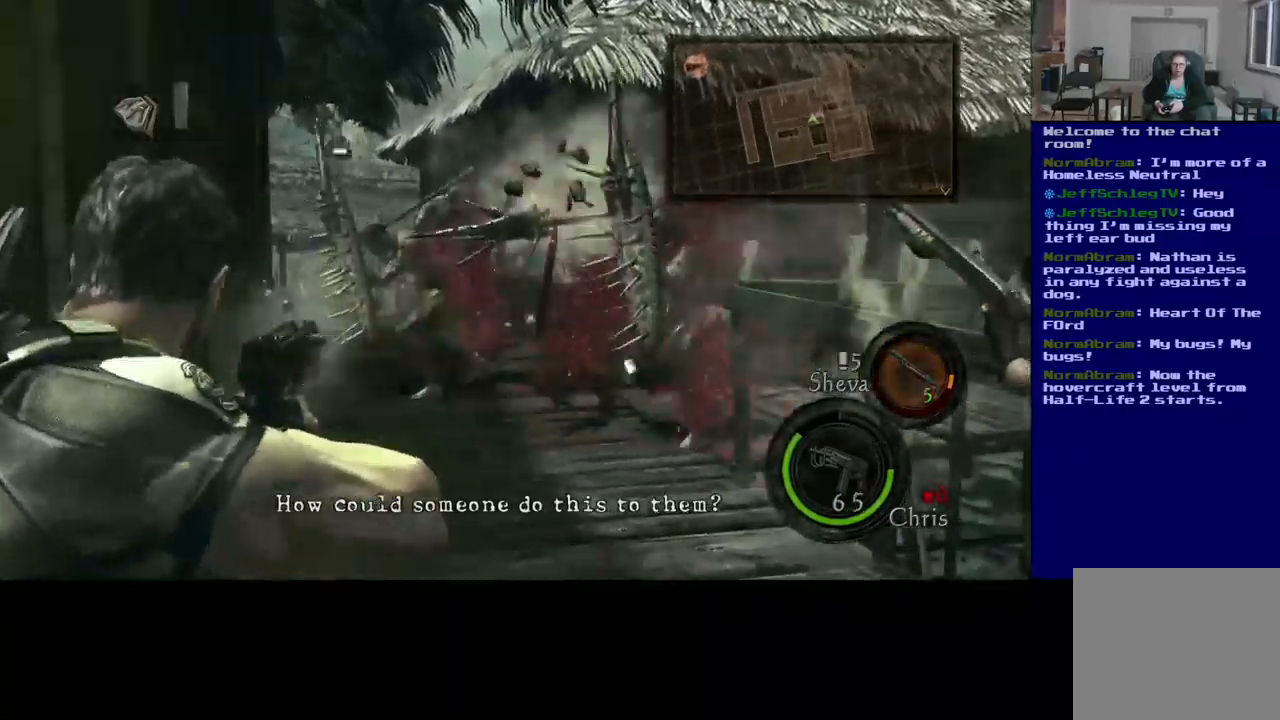
{"buttons": [], "left_stick": "center", "right_stick": "right", "events": [[133, "right_stick", "center"], [433, "right_stick", "right"]]}
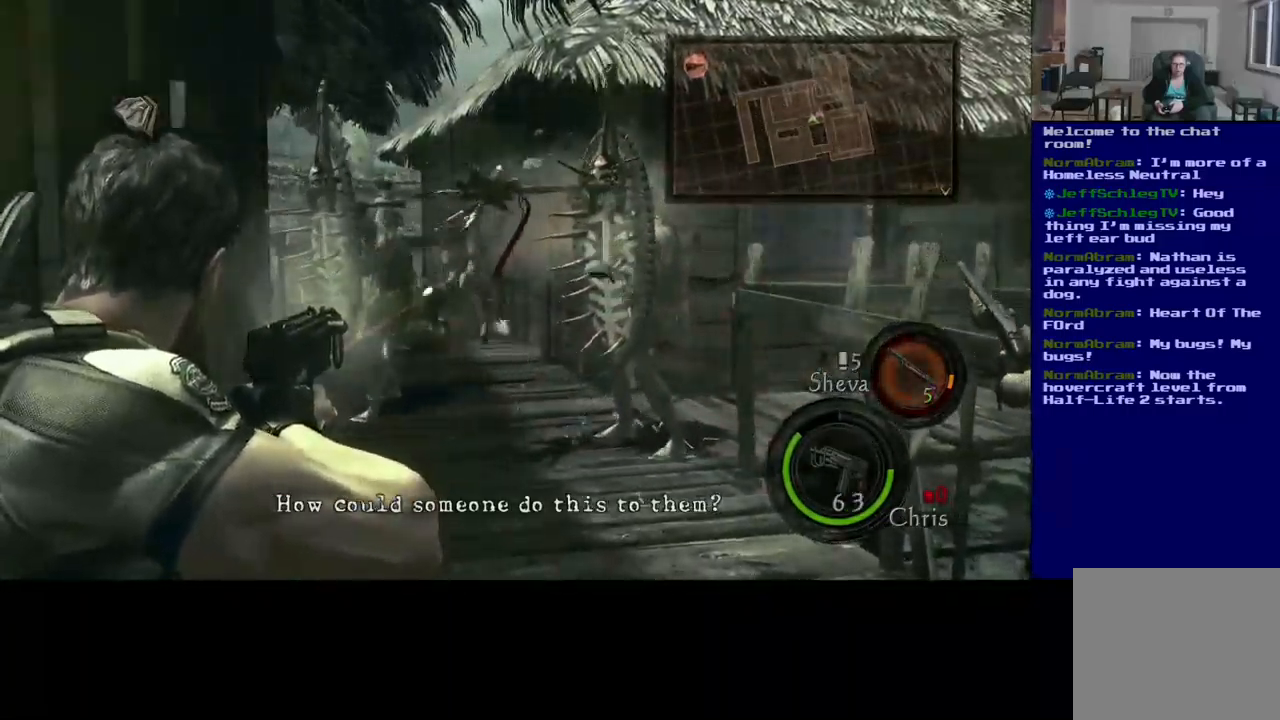
{"buttons": [], "left_stick": "center", "right_stick": "center"}
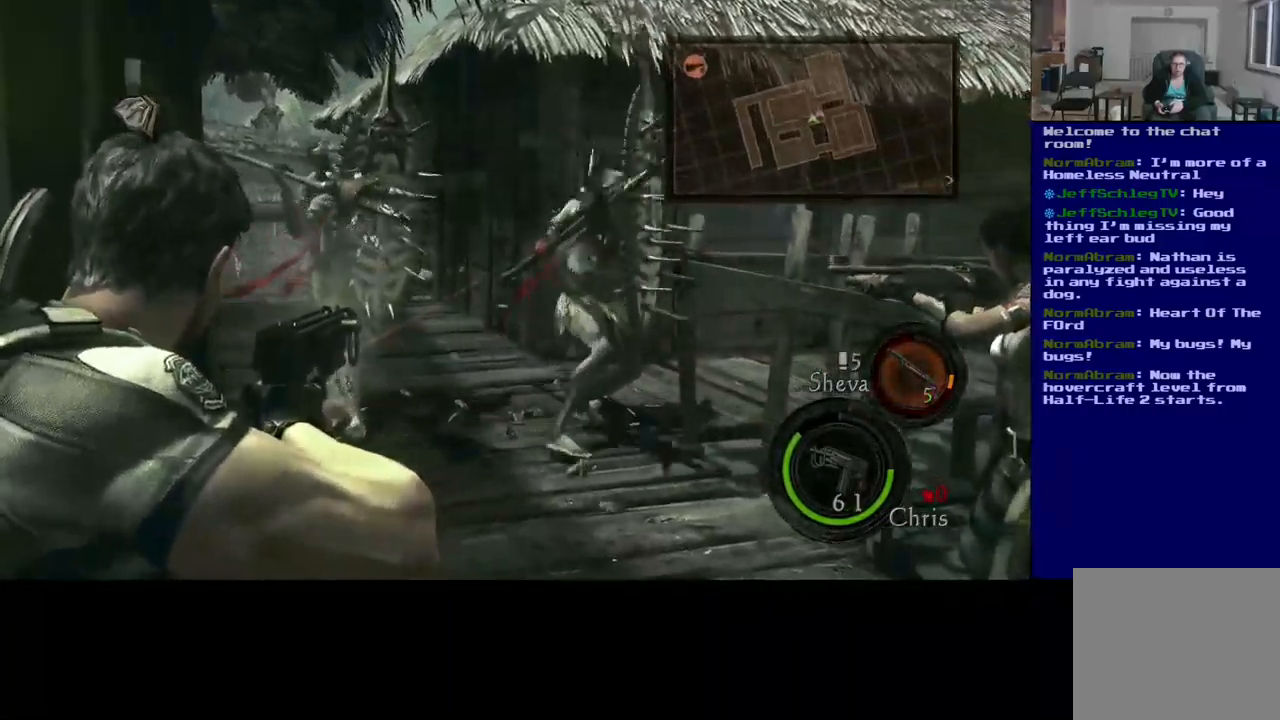
{"buttons": [], "left_stick": "center", "right_stick": "center", "events": [[250, "right_stick", "right"], [400, "right_stick", "center"]]}